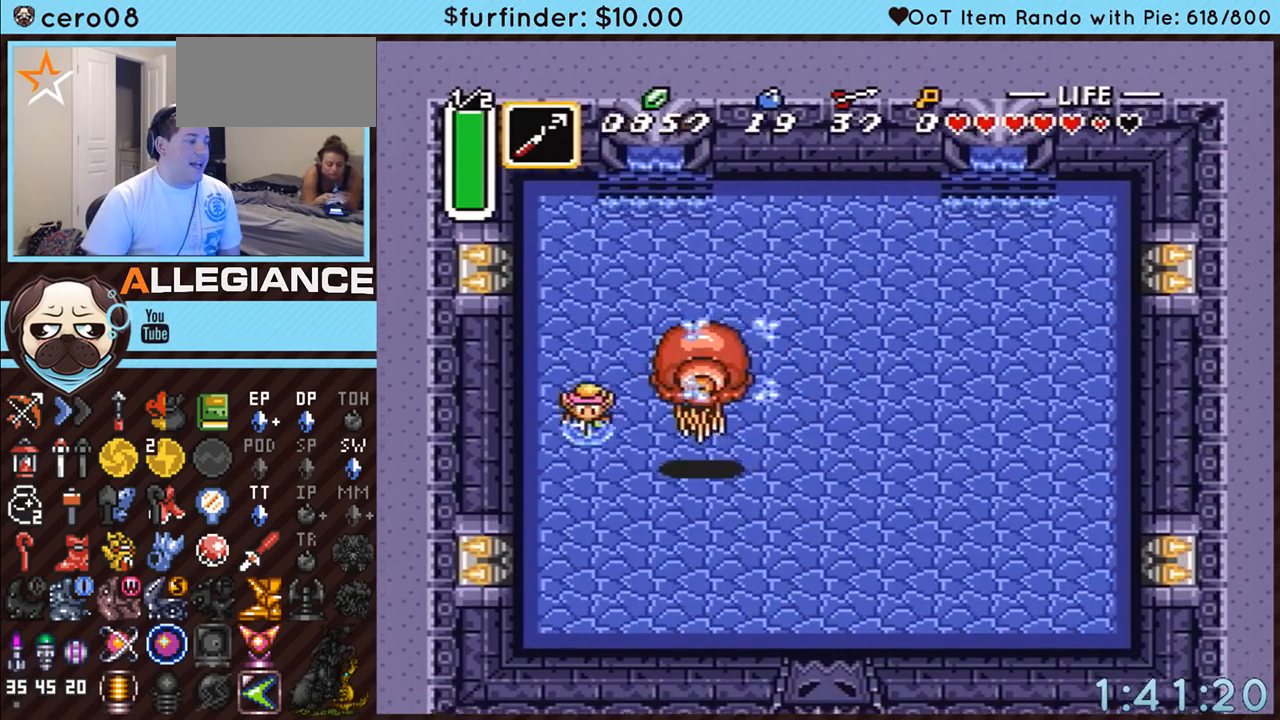
Gameplay with a controller (Nintendo layout); each line is a JSON object with the inputs held at the frame after it. "events" lists button and stick changes between this image and that frame as [ms after this image, input, new state], when the widget could be followed in between. Not read: L3 R3.
{"buttons": ["DPAD_DOWN"], "events": []}
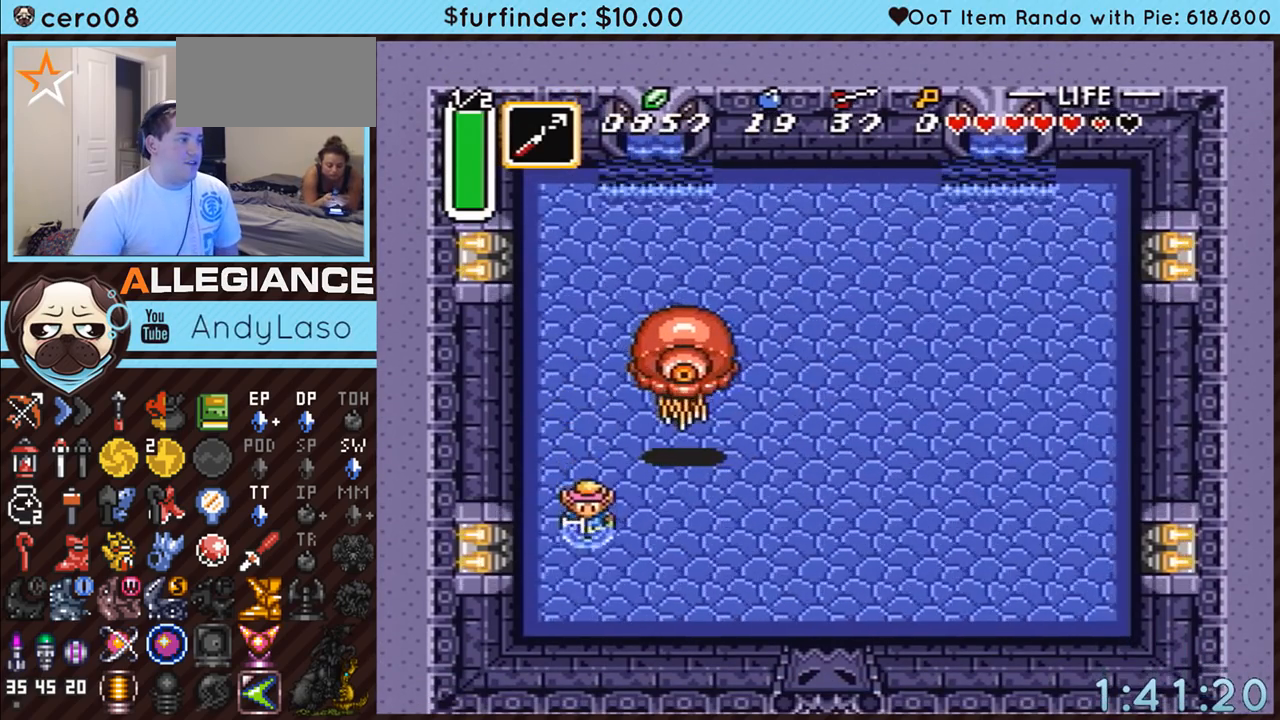
{"buttons": ["DPAD_RIGHT"], "events": [[150, "DPAD_DOWN", "up"], [433, "DPAD_RIGHT", "down"]]}
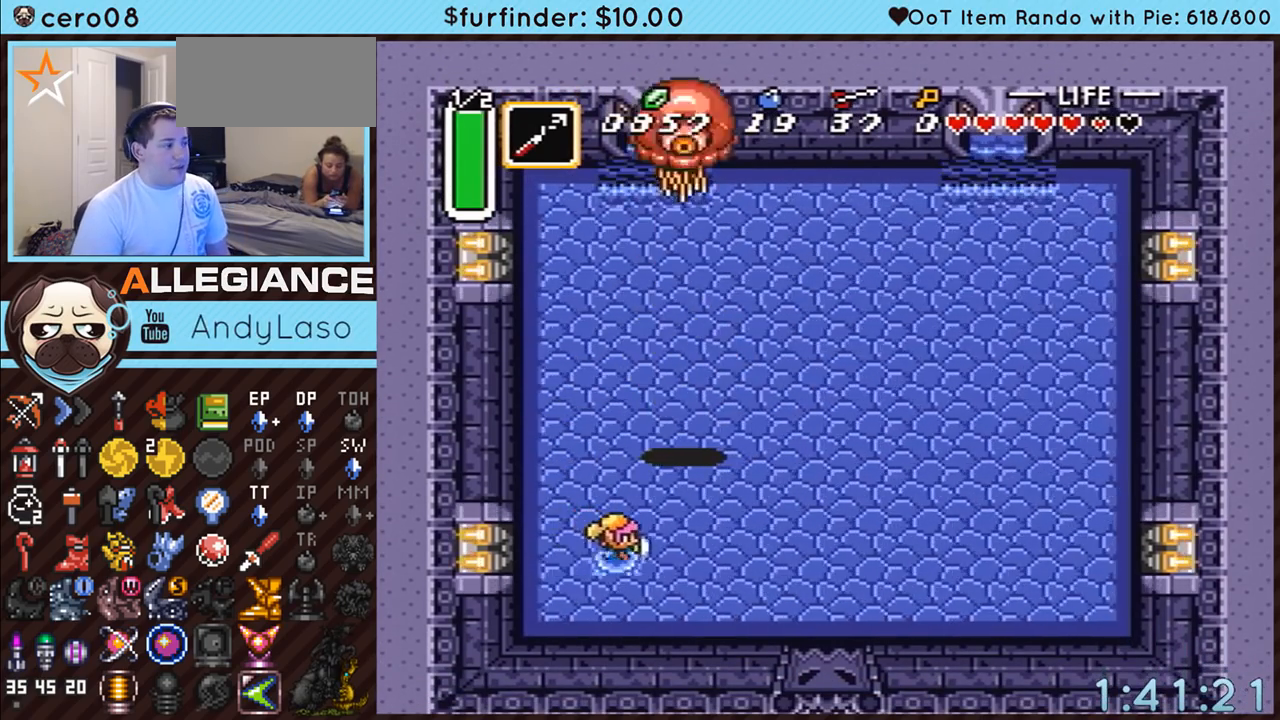
{"buttons": ["B"], "events": [[100, "DPAD_DOWN", "down"], [183, "DPAD_RIGHT", "up"], [250, "DPAD_DOWN", "up"], [250, "DPAD_LEFT", "down"], [283, "DPAD_LEFT", "up"], [350, "B", "down"]]}
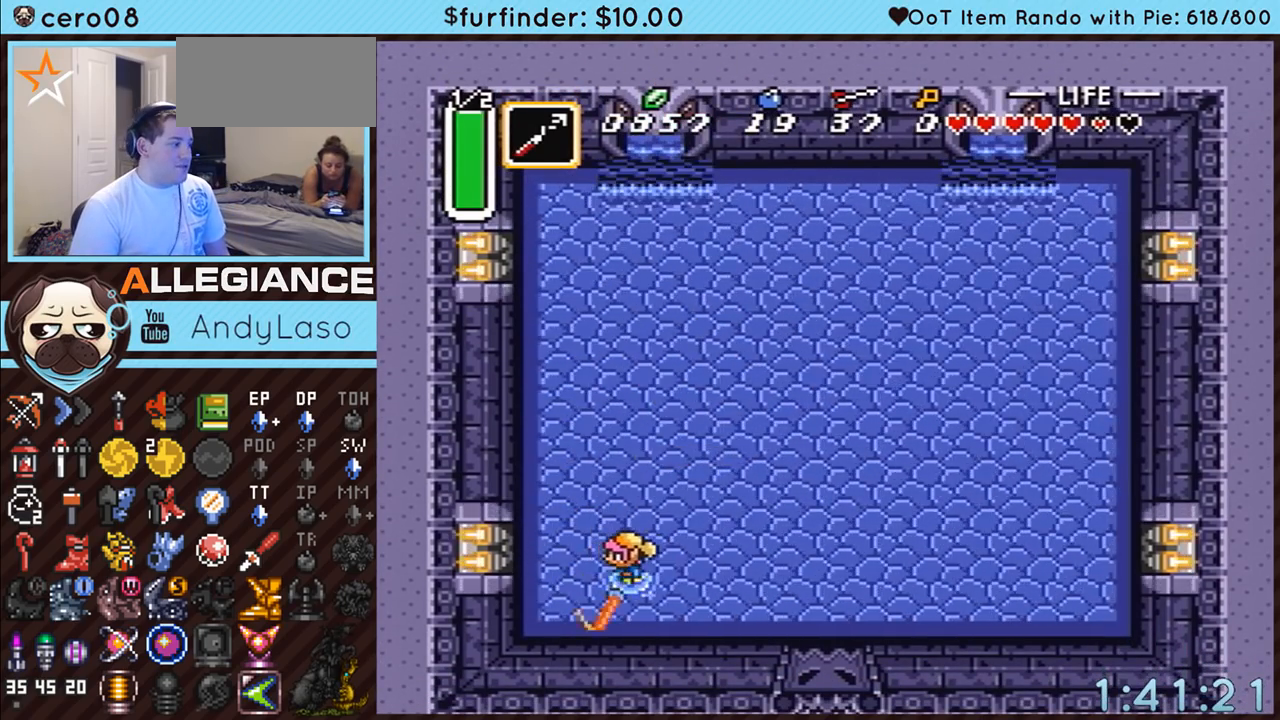
{"buttons": ["START"], "events": [[400, "B", "up"], [500, "START", "down"]]}
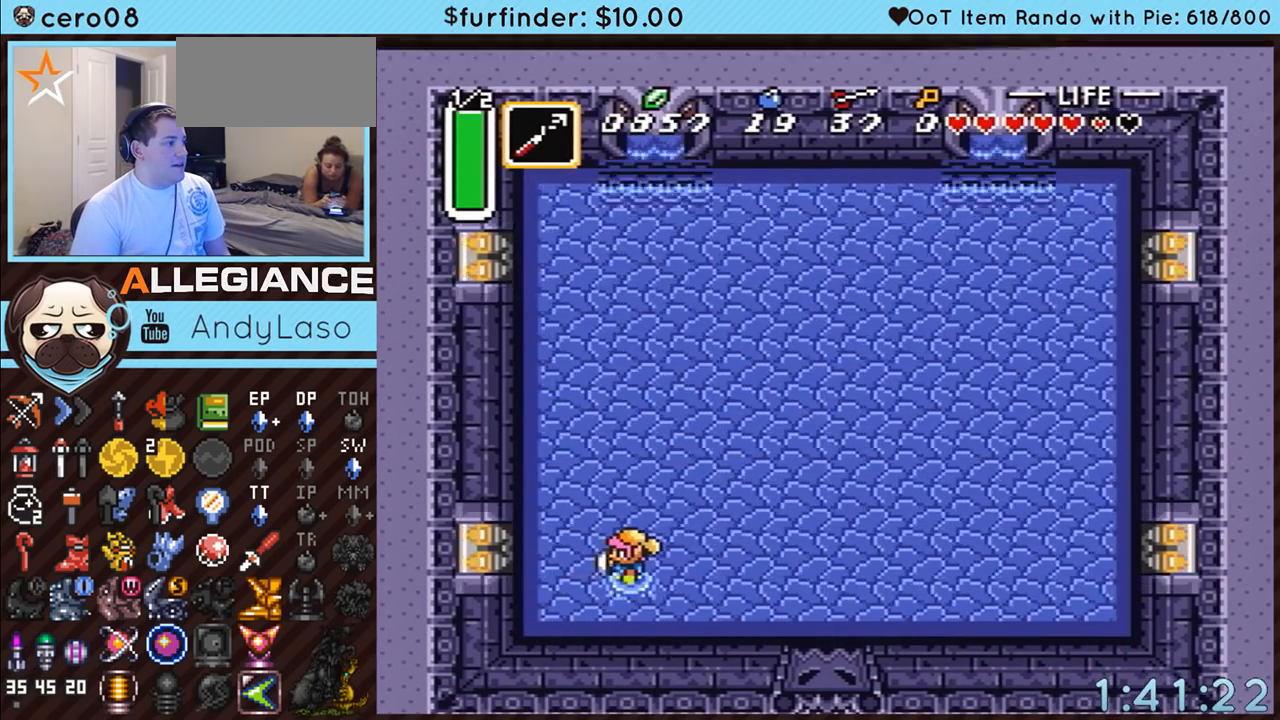
{"buttons": [], "events": [[250, "START", "up"]]}
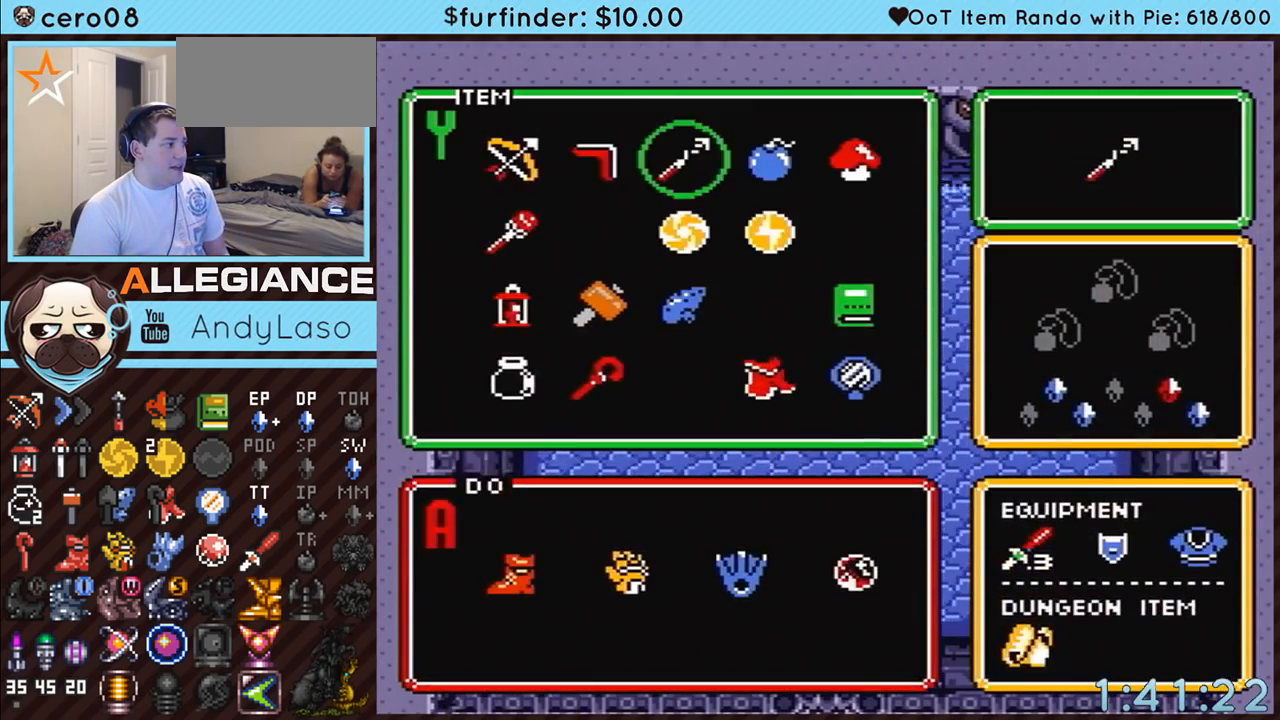
{"buttons": ["DPAD_LEFT"], "events": [[250, "DPAD_LEFT", "down"], [350, "DPAD_LEFT", "up"], [400, "DPAD_LEFT", "down"]]}
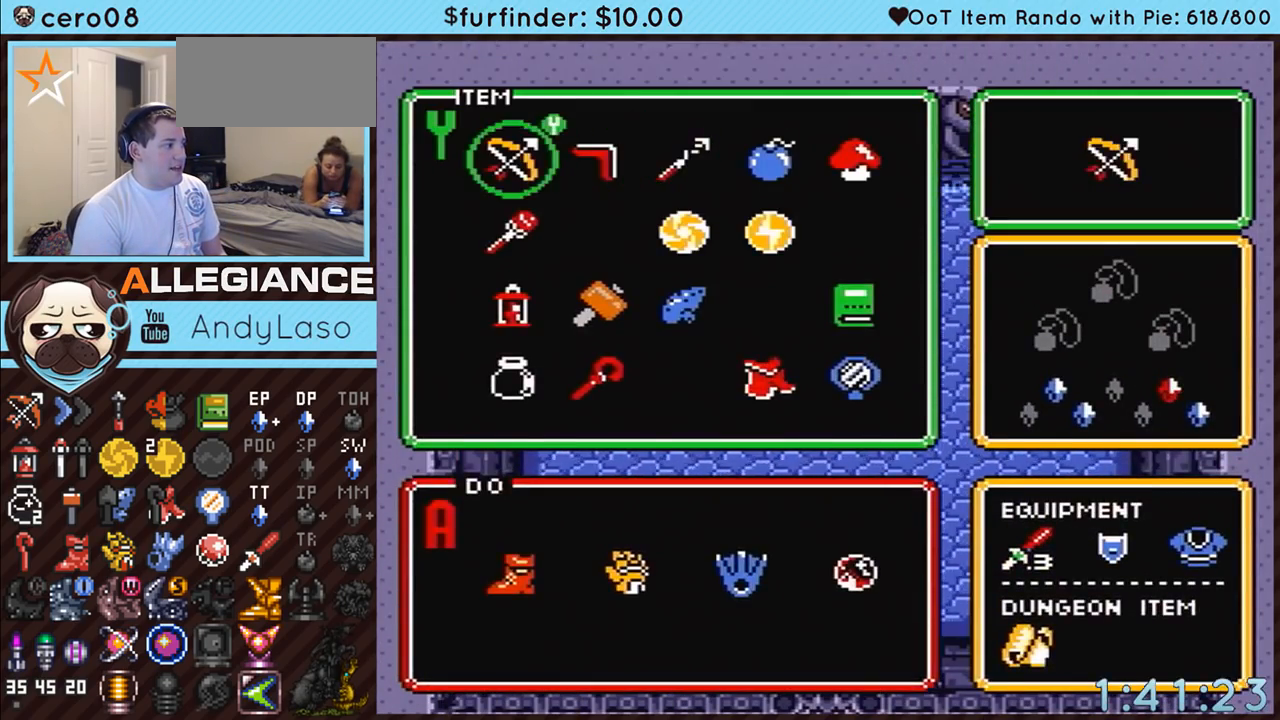
{"buttons": [], "events": [[33, "DPAD_LEFT", "up"], [33, "START", "down"], [183, "START", "up"]]}
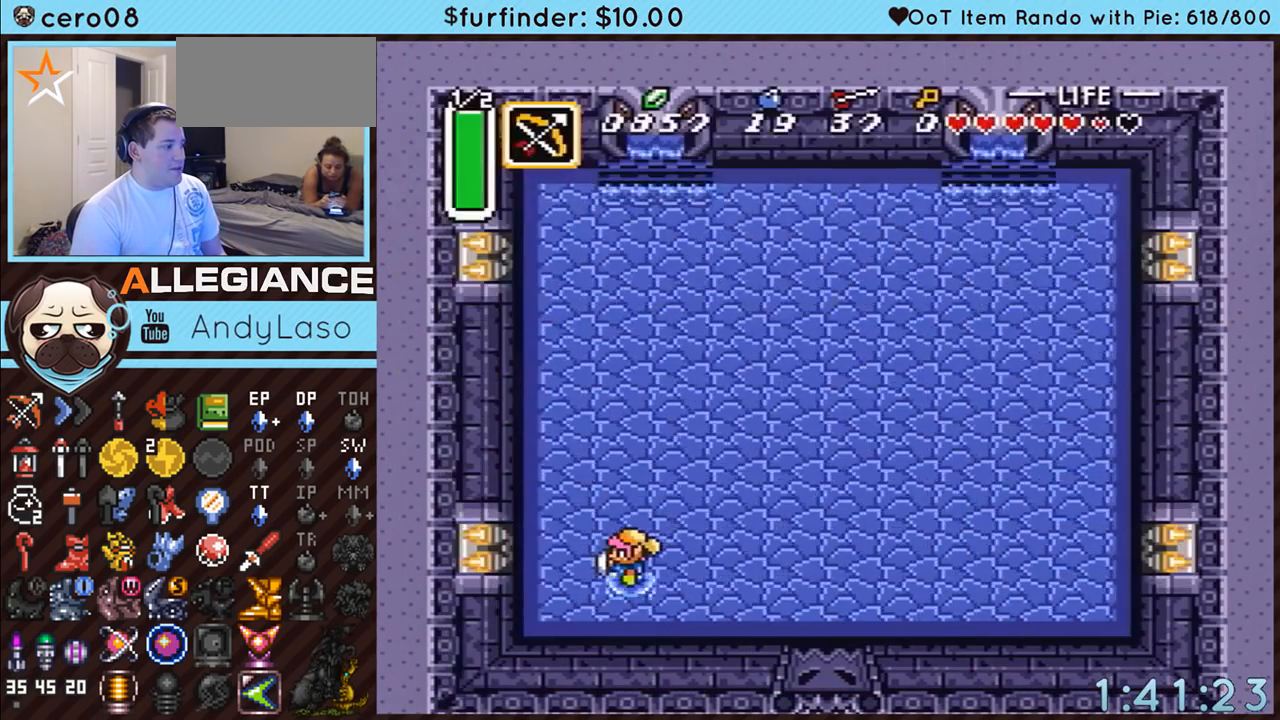
{"buttons": ["DPAD_DOWN", "DPAD_RIGHT"], "events": [[433, "DPAD_DOWN", "down"], [433, "DPAD_RIGHT", "down"]]}
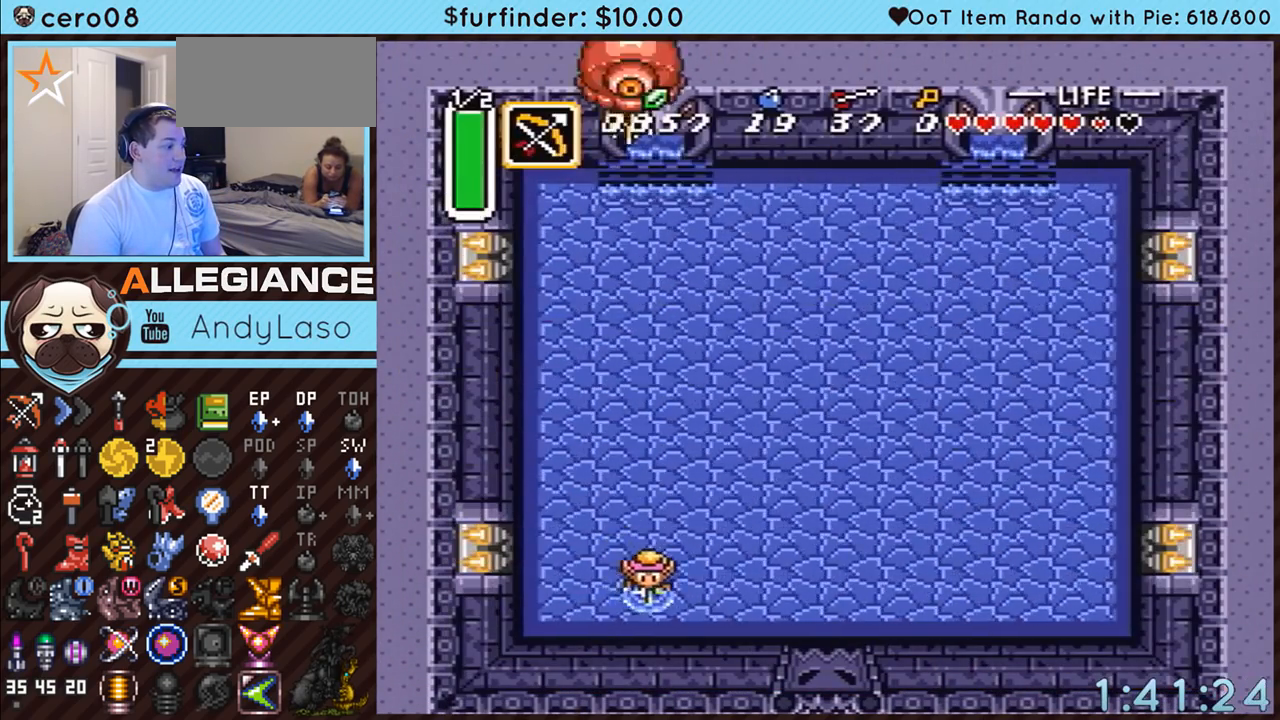
{"buttons": ["DPAD_RIGHT"], "events": [[133, "DPAD_DOWN", "up"]]}
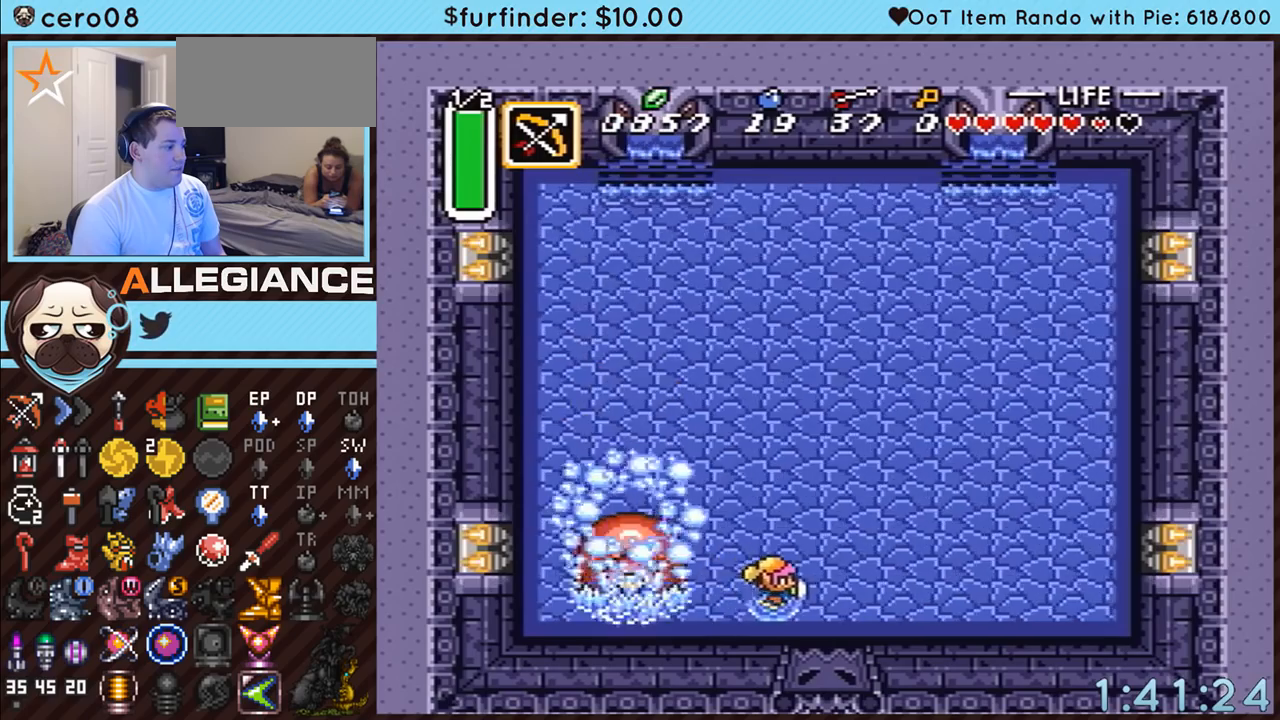
{"buttons": [], "events": [[100, "DPAD_DOWN", "down"], [117, "DPAD_DOWN", "up"], [117, "DPAD_LEFT", "down"], [117, "DPAD_RIGHT", "up"], [150, "Y", "down"], [217, "DPAD_LEFT", "up"], [350, "Y", "up"]]}
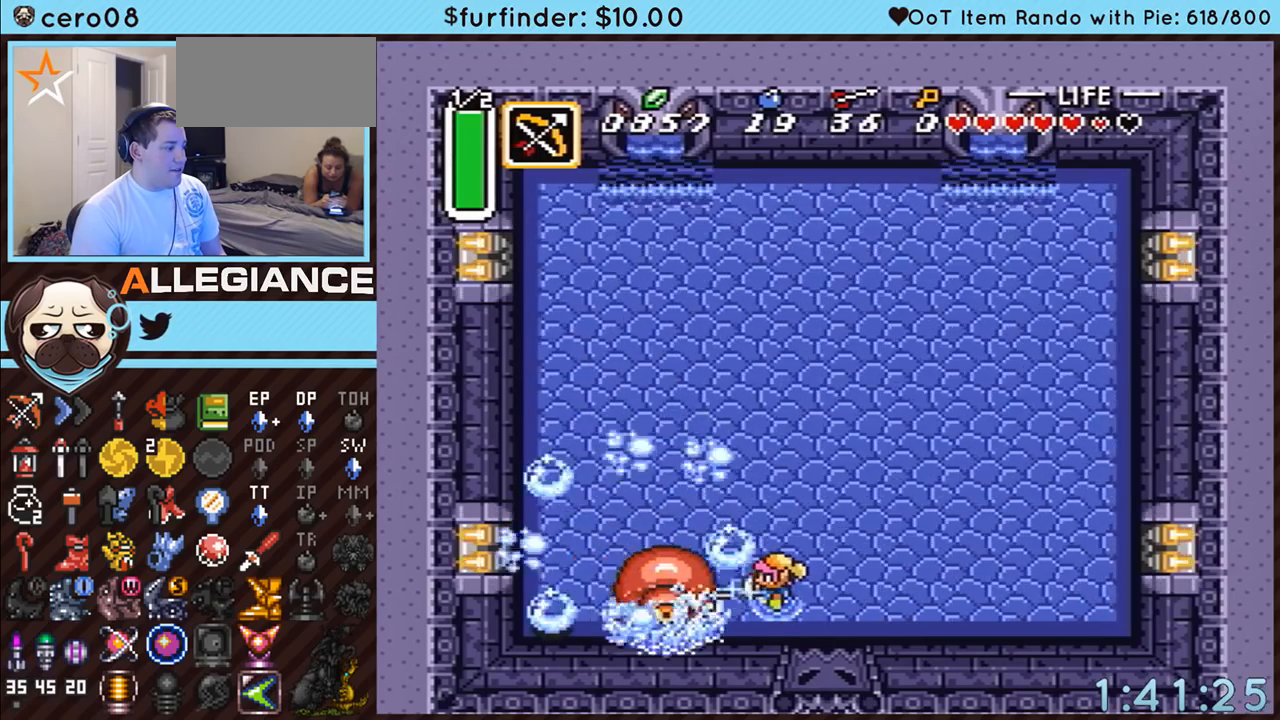
{"buttons": ["DPAD_LEFT"], "events": [[250, "DPAD_LEFT", "down"]]}
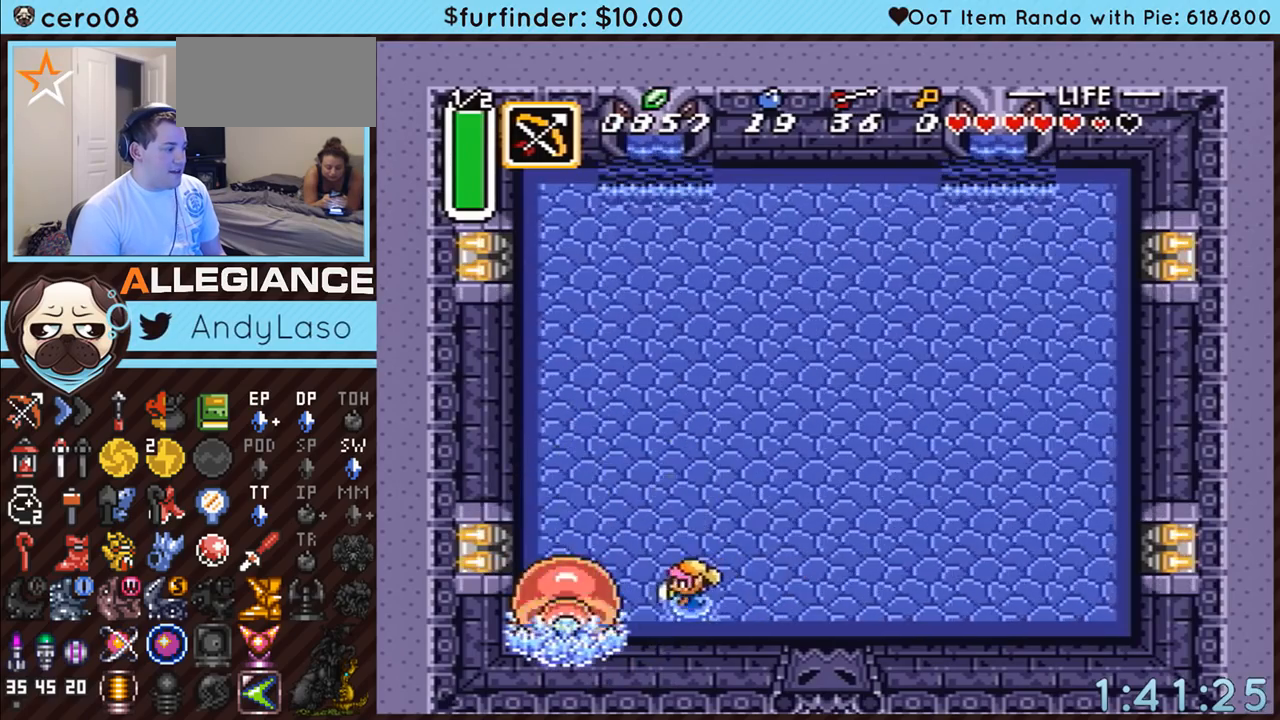
{"buttons": ["DPAD_LEFT"], "events": [[317, "DPAD_UP", "down"], [433, "DPAD_UP", "up"]]}
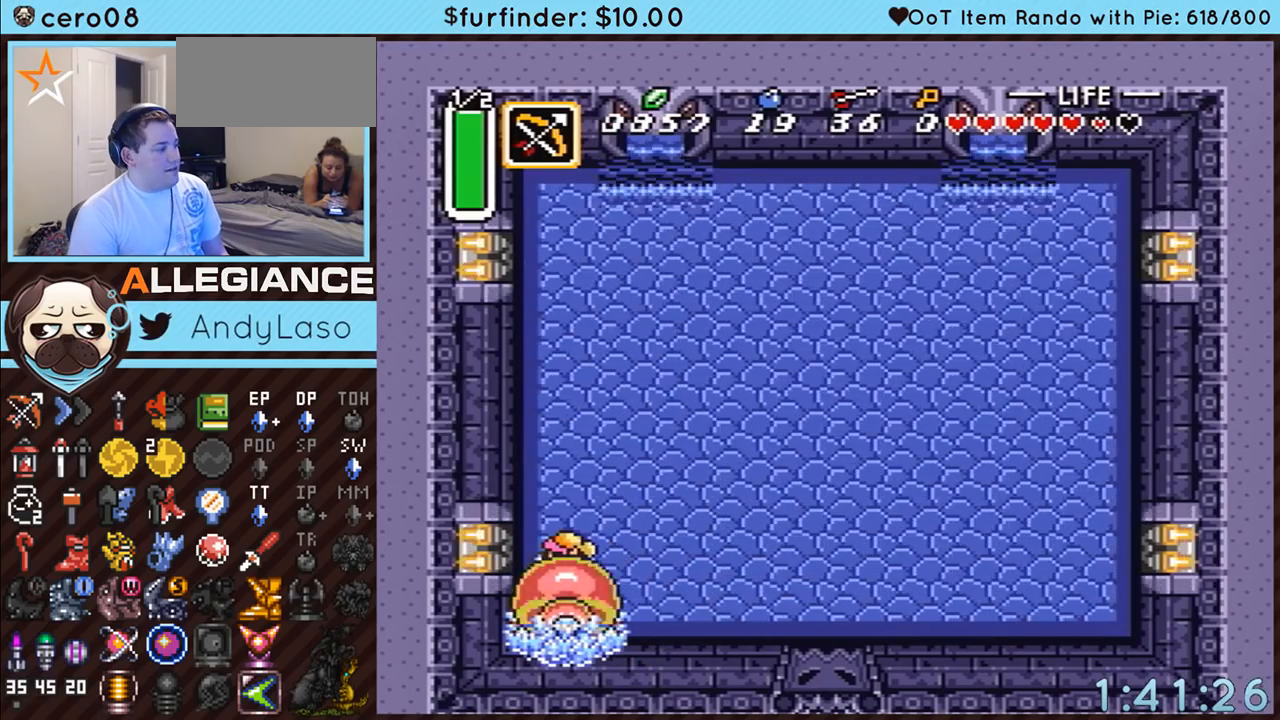
{"buttons": [], "events": [[33, "DPAD_LEFT", "up"]]}
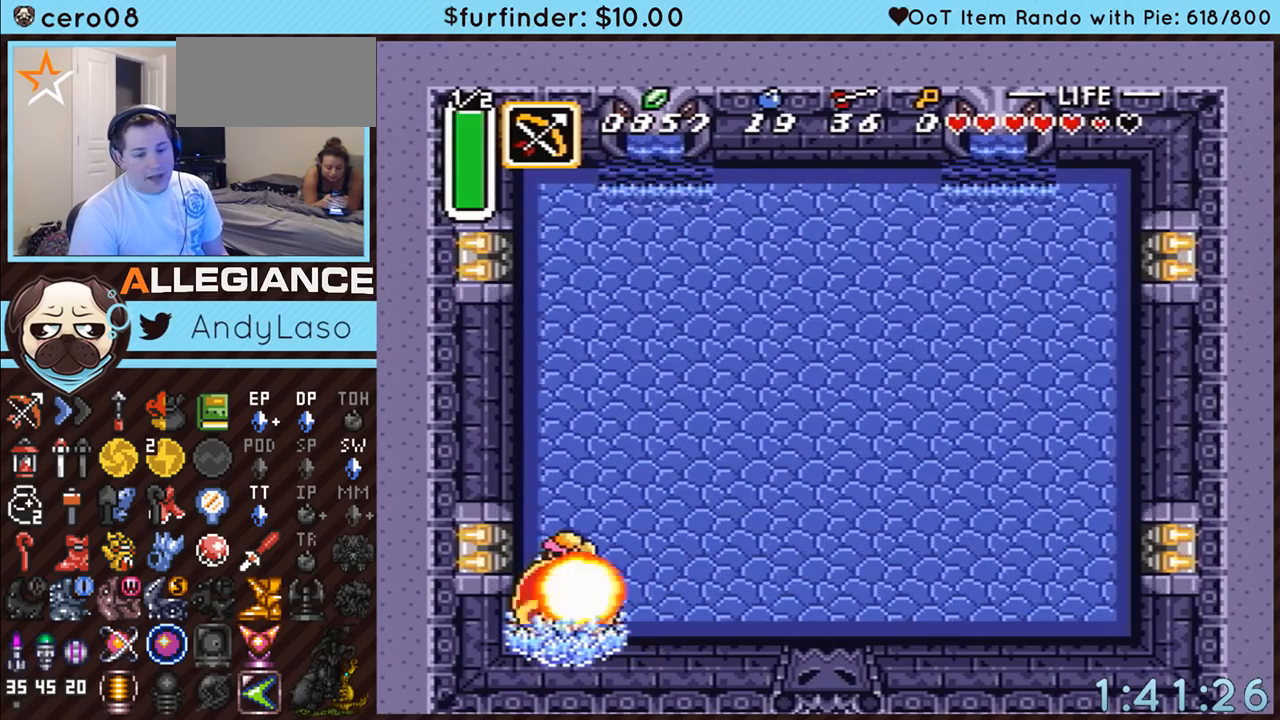
{"buttons": [], "events": []}
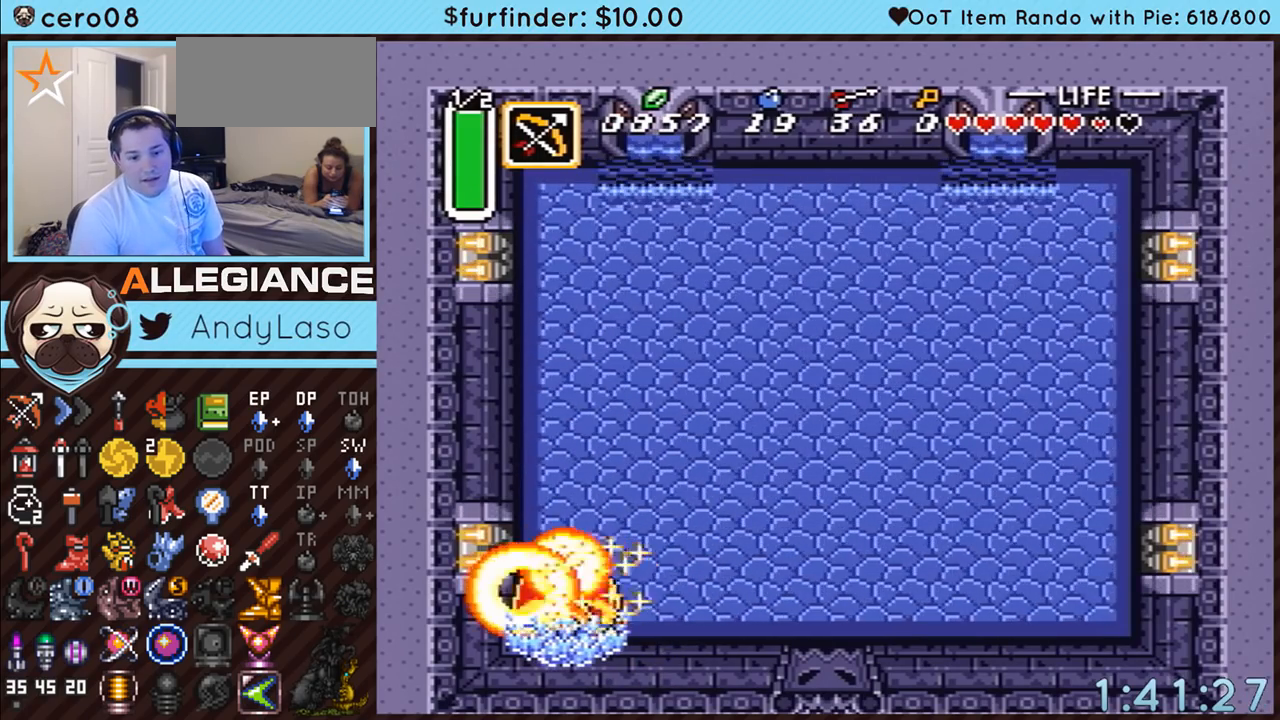
{"buttons": [], "events": []}
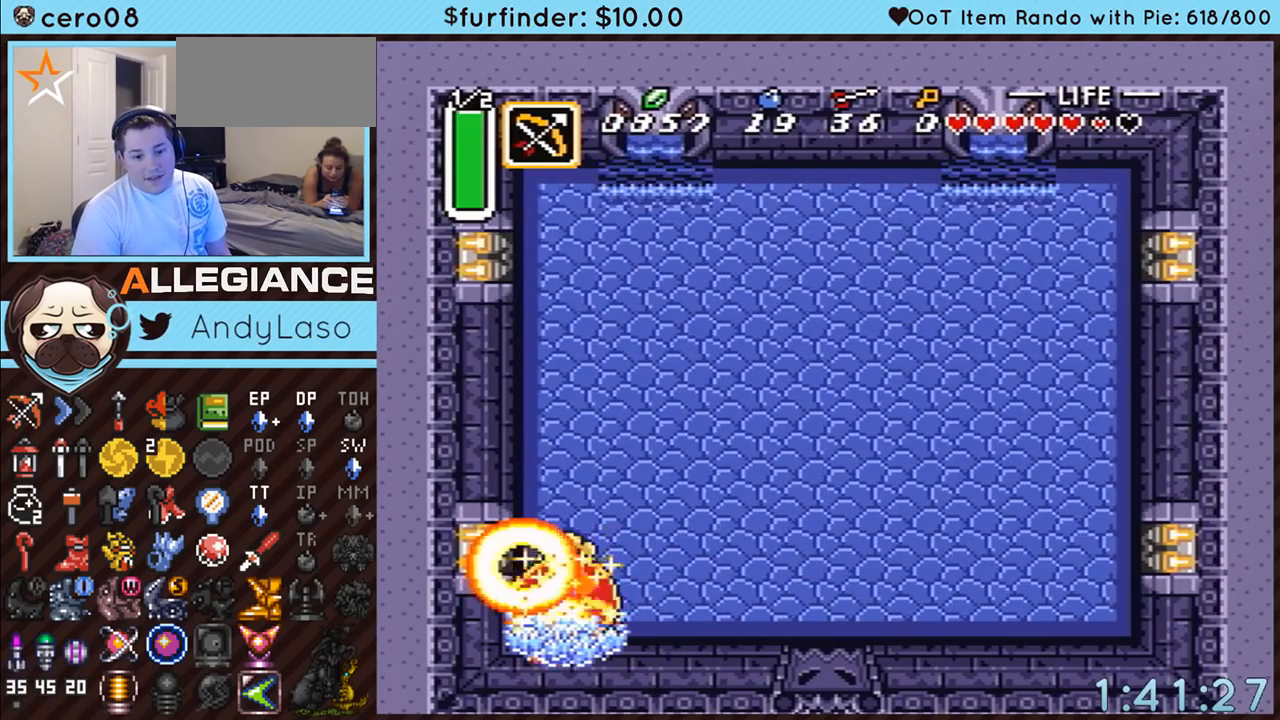
{"buttons": [], "events": []}
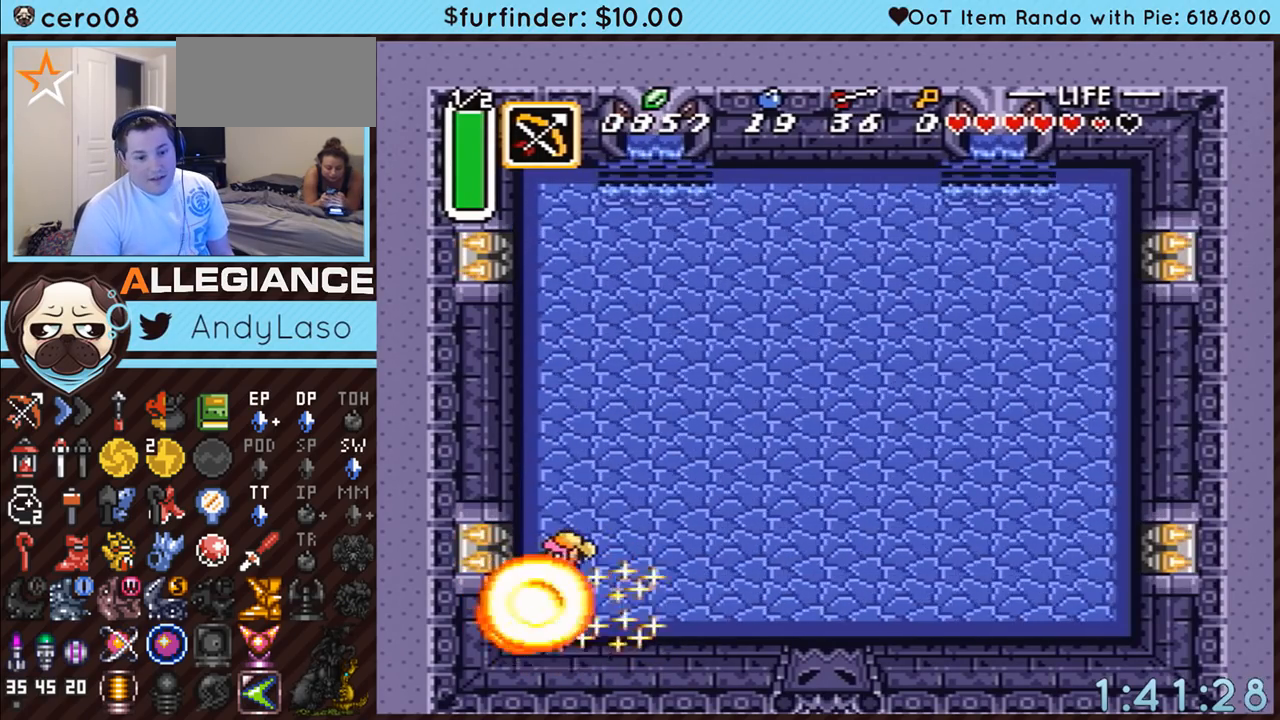
{"buttons": [], "events": []}
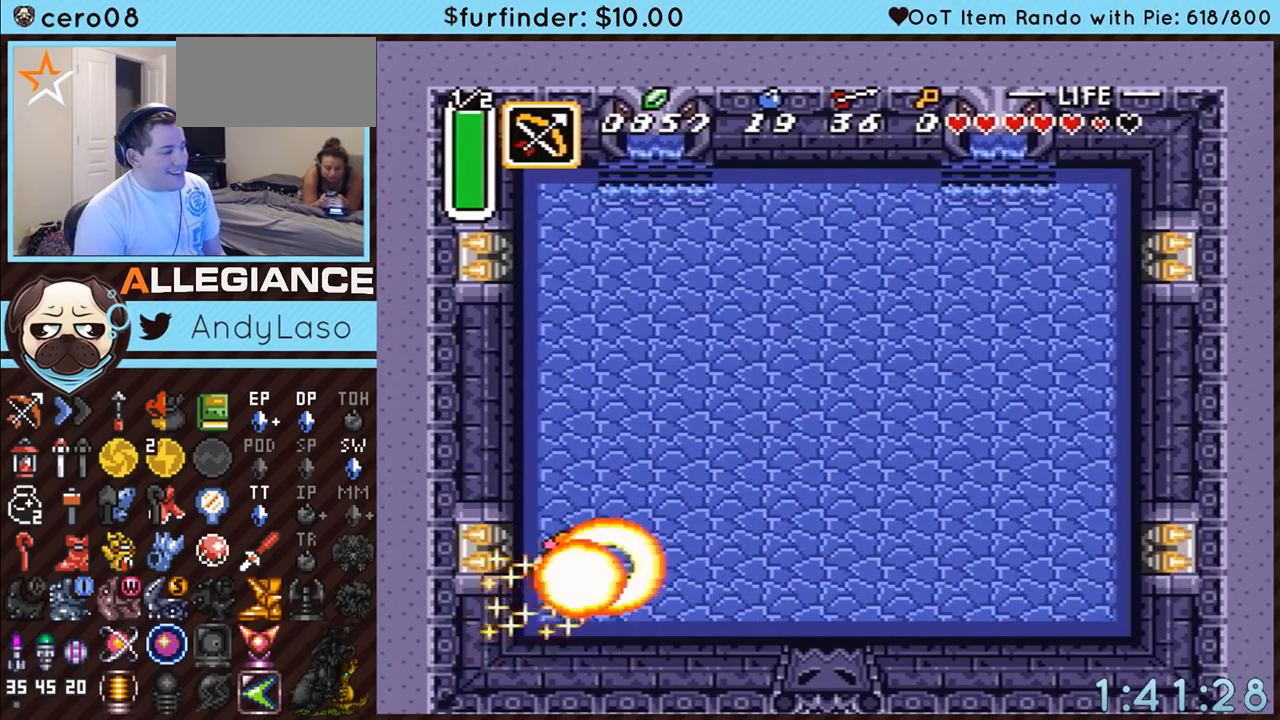
{"buttons": [], "events": [[150, "DPAD_UP", "down"], [217, "DPAD_UP", "up"]]}
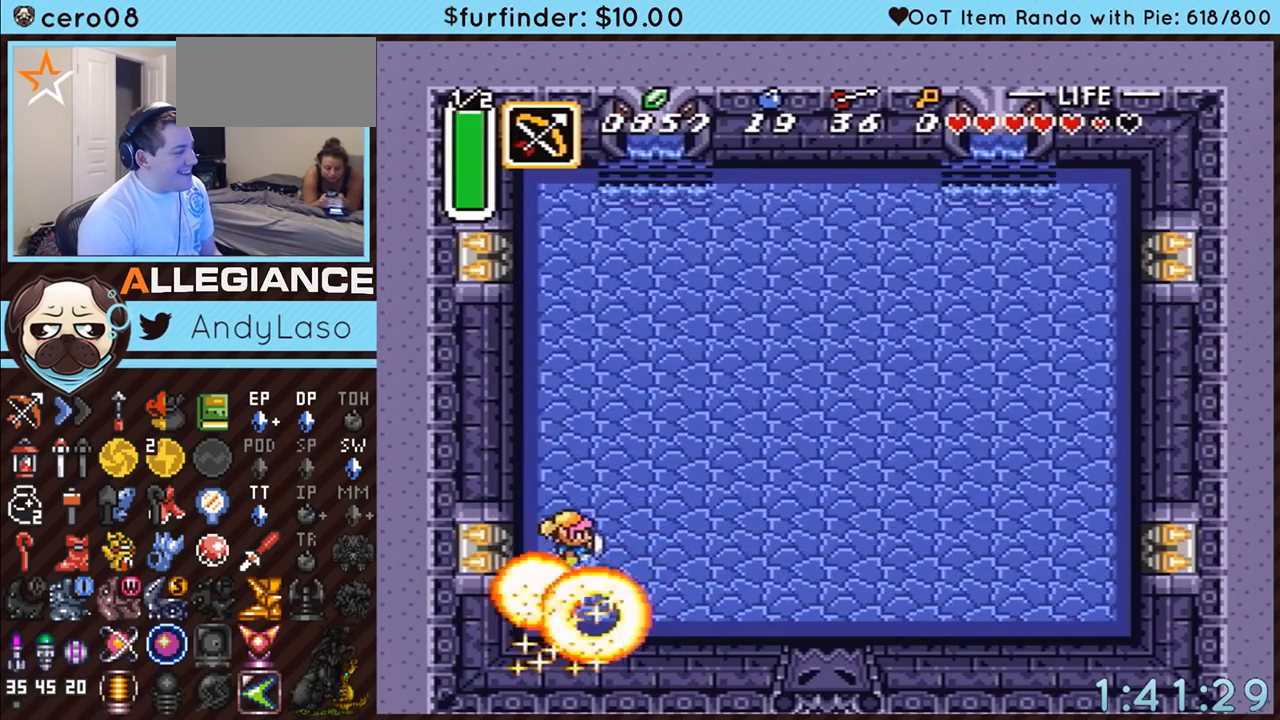
{"buttons": [], "events": [[33, "DPAD_RIGHT", "down"], [100, "DPAD_RIGHT", "up"]]}
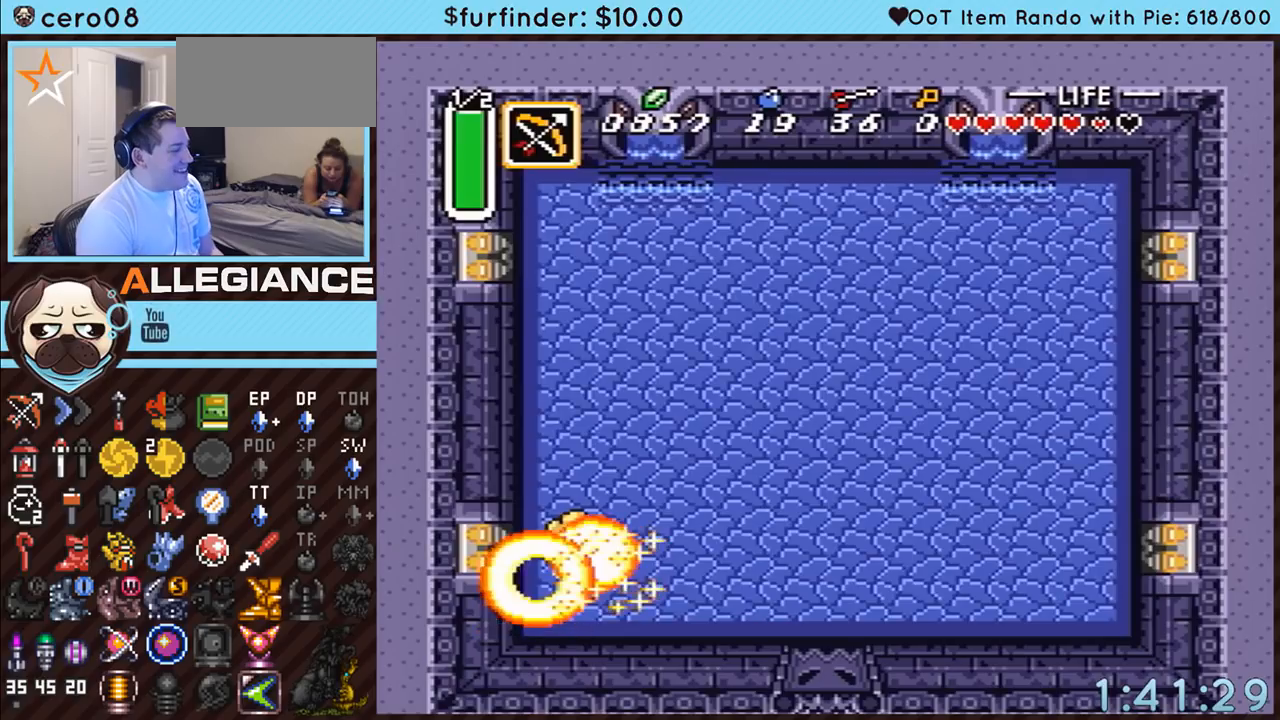
{"buttons": ["DPAD_RIGHT"], "events": [[383, "DPAD_RIGHT", "down"]]}
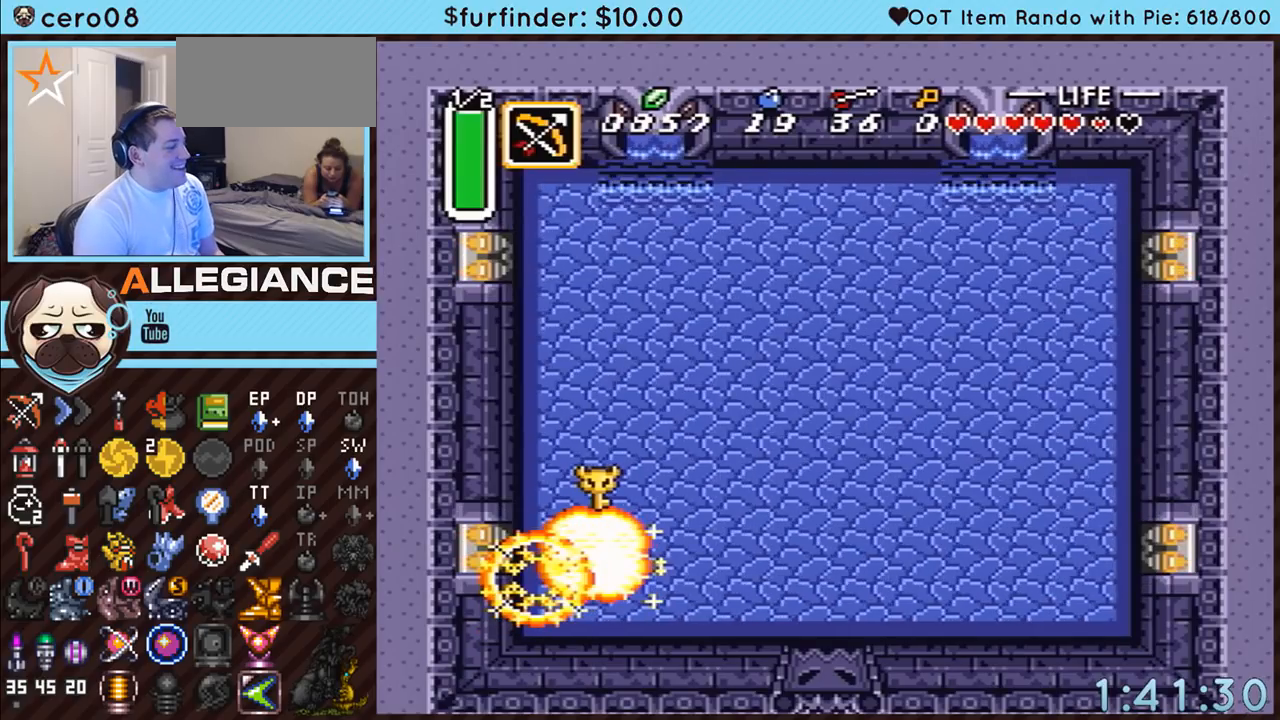
{"buttons": ["DPAD_RIGHT"], "events": []}
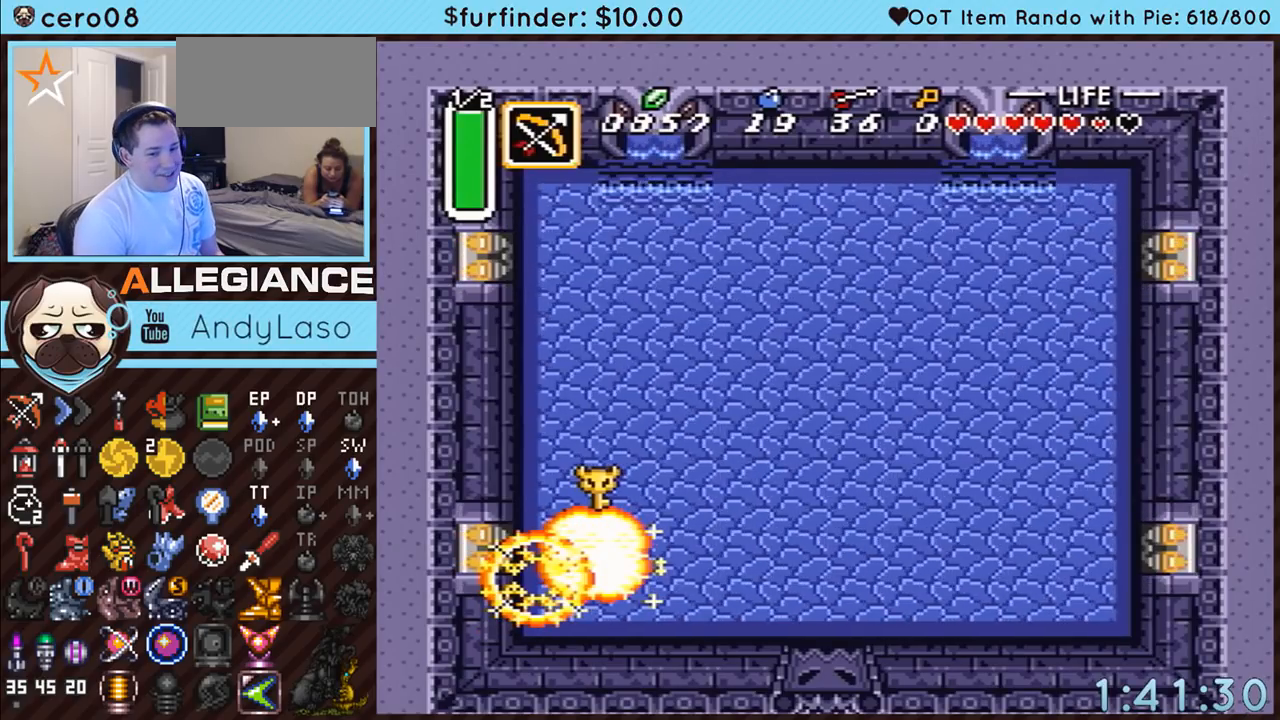
{"buttons": ["DPAD_RIGHT"], "events": []}
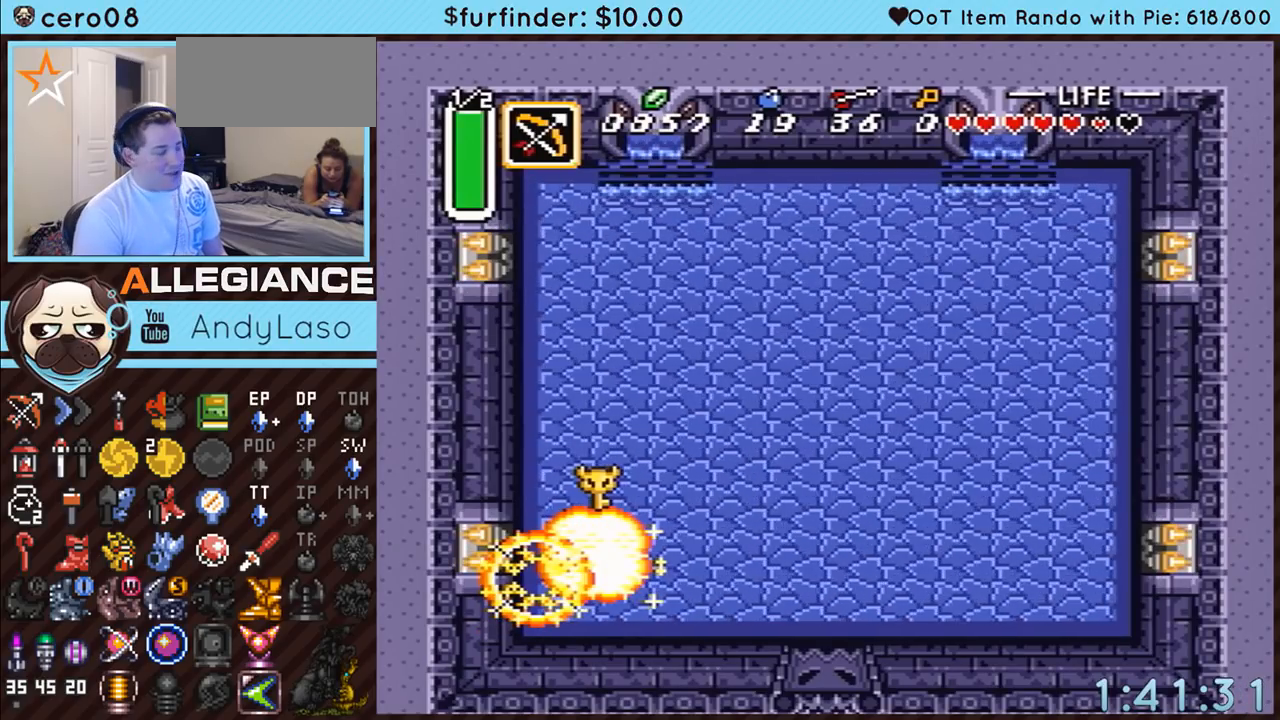
{"buttons": ["DPAD_RIGHT"], "events": []}
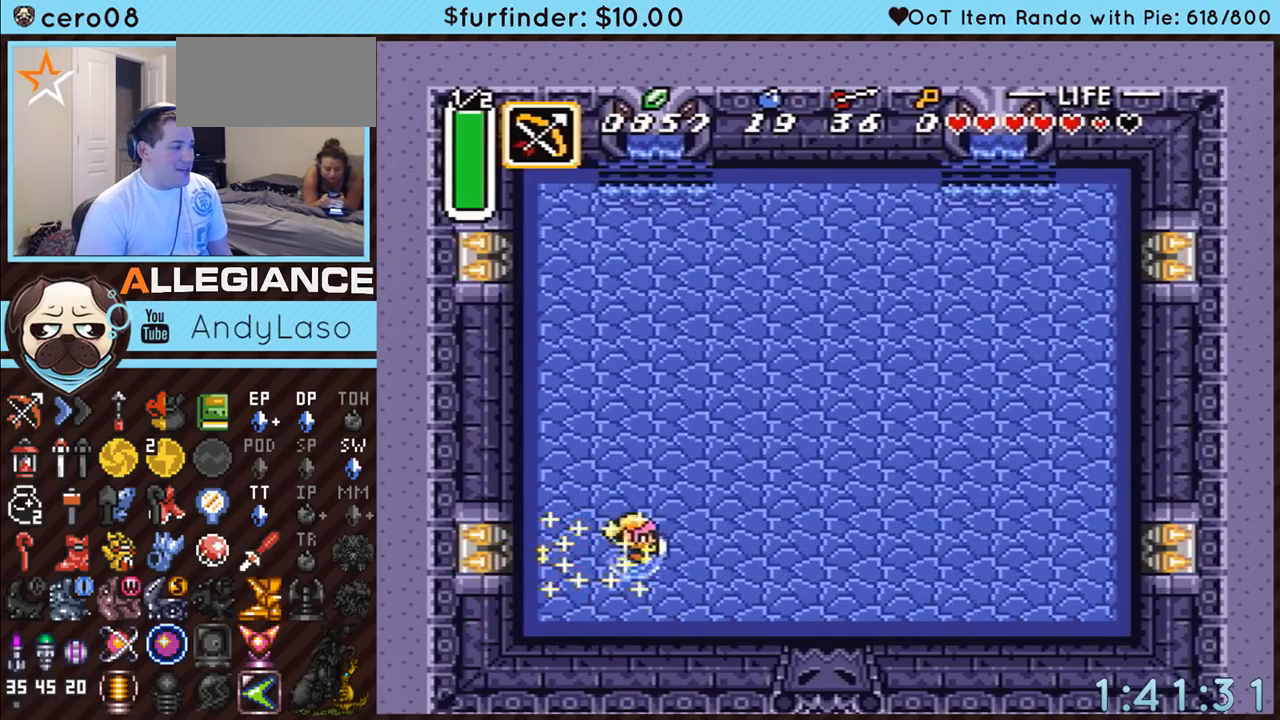
{"buttons": ["DPAD_UP", "DPAD_RIGHT"], "events": [[167, "DPAD_UP", "down"]]}
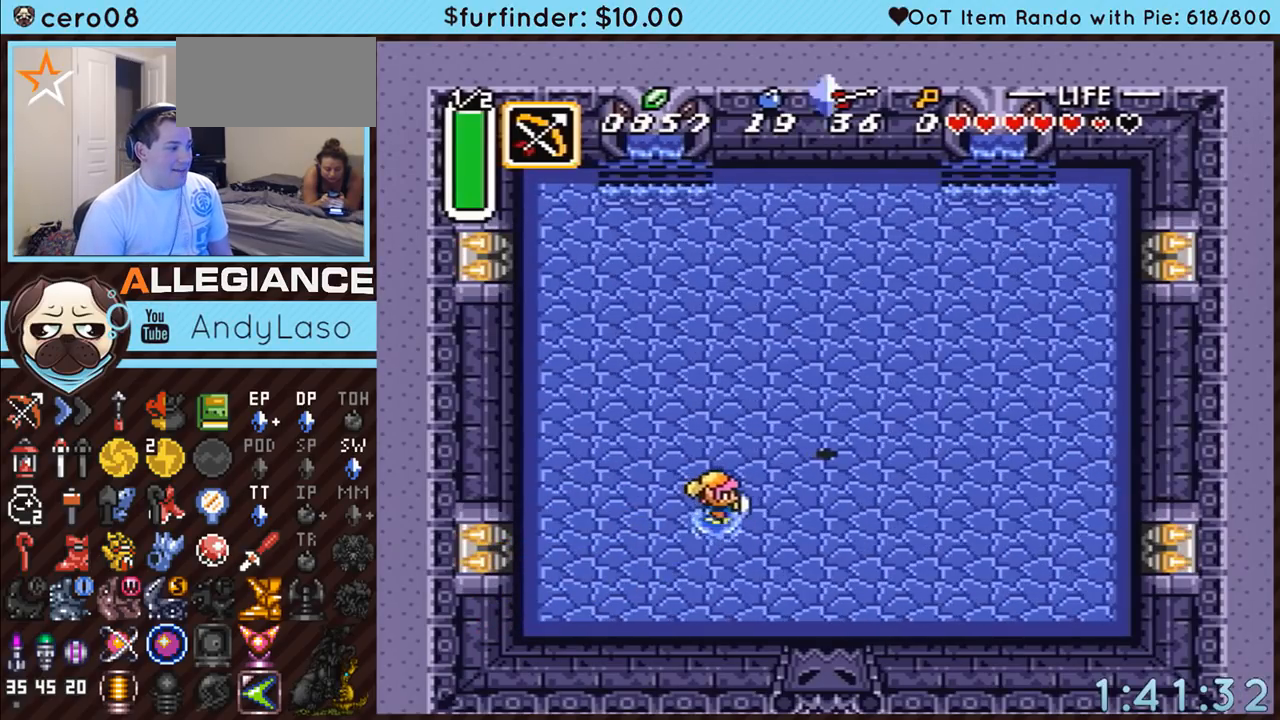
{"buttons": ["DPAD_UP", "DPAD_RIGHT"], "events": []}
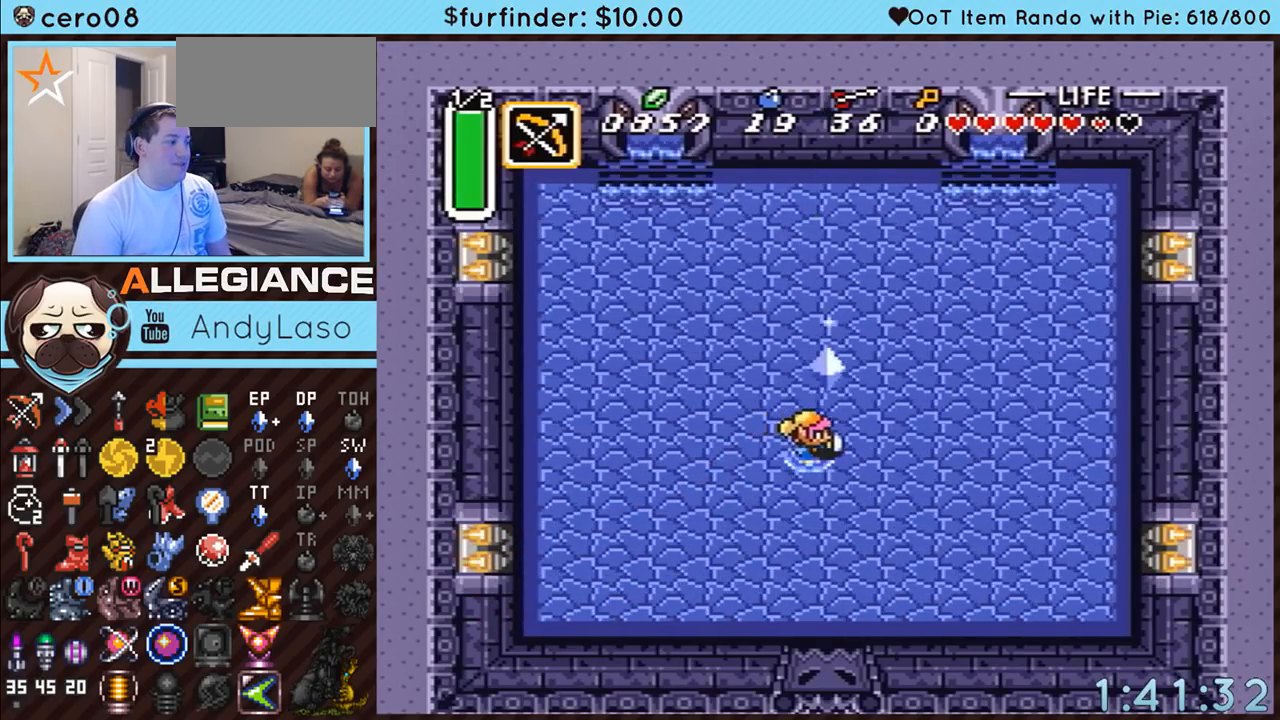
{"buttons": [], "events": [[17, "DPAD_UP", "up"], [67, "DPAD_RIGHT", "up"]]}